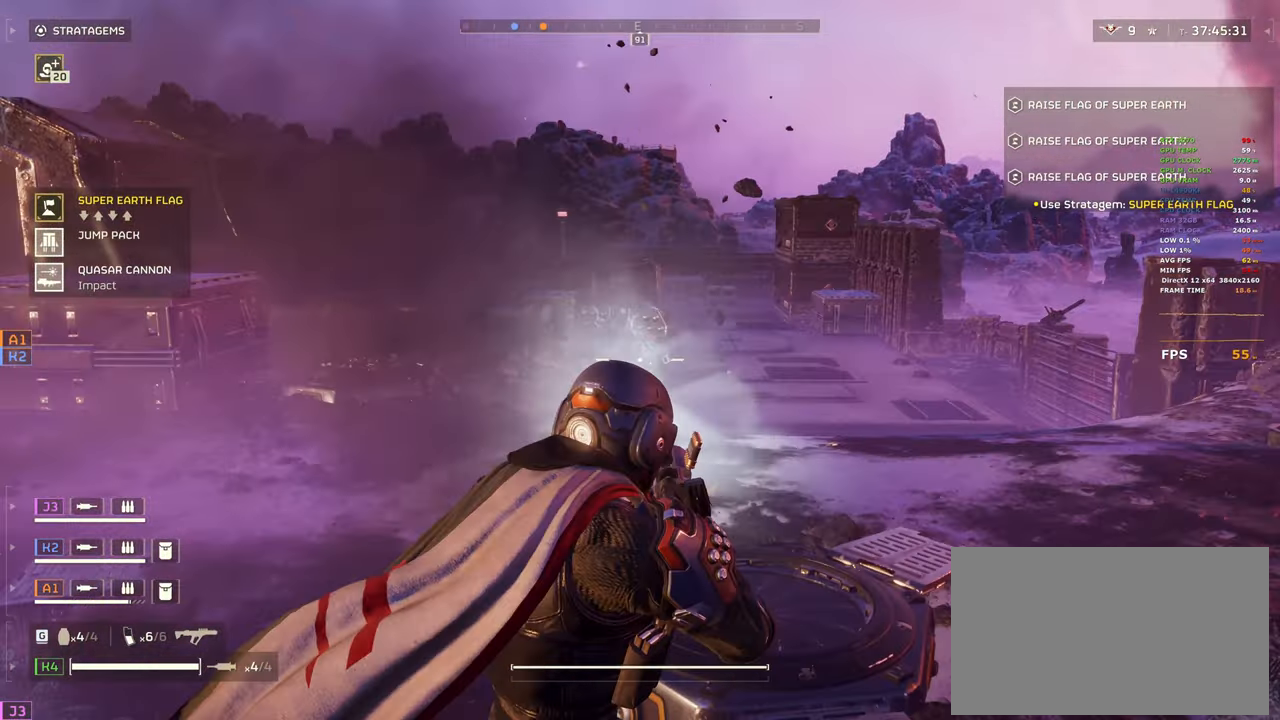
Gameplay with keyboard and mouse; each line is a JSON object with the keys and mouse buttons held at the frame after it. "events" lists presses ("down") and releases ("up") of "1", "2", "3", "4", "5", "a", "alt", "b", "c", "ctrl", "d", "e", "f", "g", "q", "r", "s", "shift", "space", "t", "tab", "tilde", "v", "w", "x", "z", "mouse_left", "mouse_wheel", "mouse_right" and "mouse_mb5" between this image and that frame as [ms after this image, input, new state], when the widget could be followed in between. "mouse_left", "mouse_wheel", "mouse_right", "mouse_mb5" = the "left", "wheel", "right", "mb5" buttons of the "mouse" list. No other keys are recorded. "wheel" means that the mouse wheel is clicked or scrolled. Mouse movement is not recorded. Not read: mouse_mb4.
{"keys": ["d"], "mouse": ["left", "right"], "events": [[50, "mouse_left", "up"], [100, "mouse_left", "down"], [200, "mouse_left", "up"], [217, "mouse_left", "down"], [383, "mouse_left", "up"], [433, "mouse_left", "down"]]}
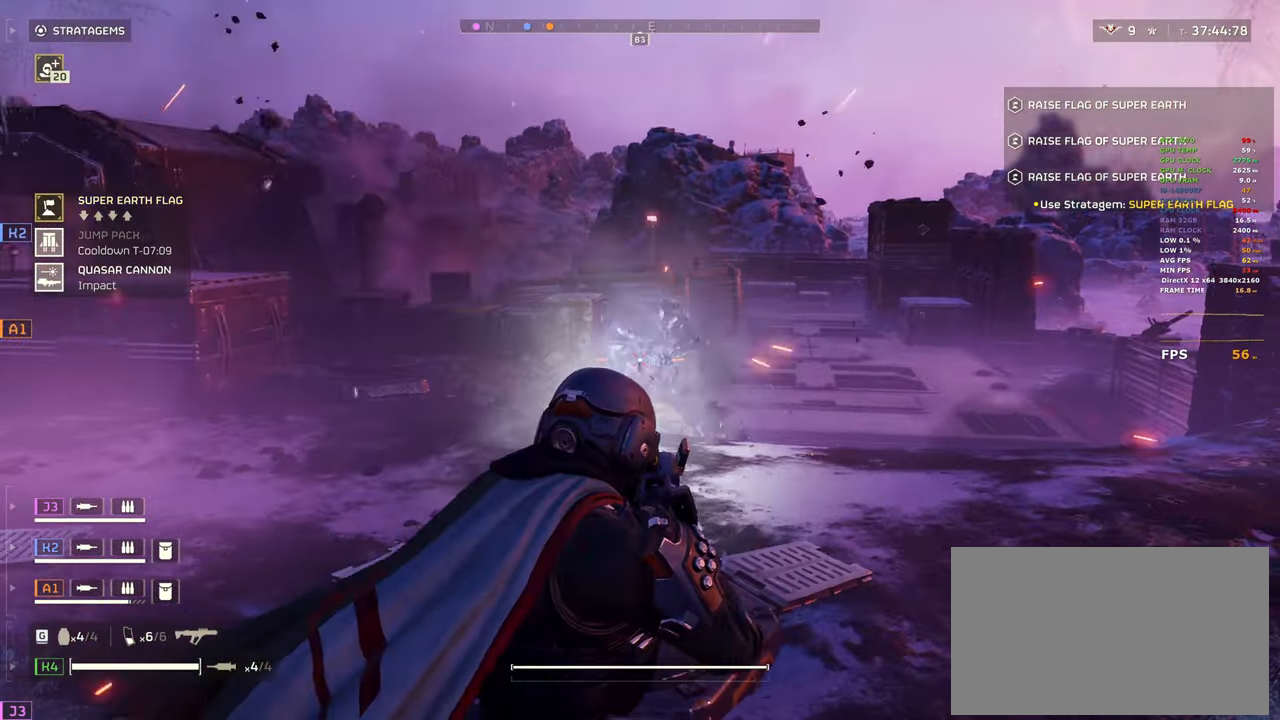
{"keys": ["a", "shift", "w"], "mouse": [], "events": [[17, "mouse_left", "up"], [67, "mouse_left", "down"], [200, "mouse_left", "up"], [250, "mouse_right", "up"], [350, "a", "down"], [350, "d", "up"], [350, "w", "down"], [483, "shift", "down"]]}
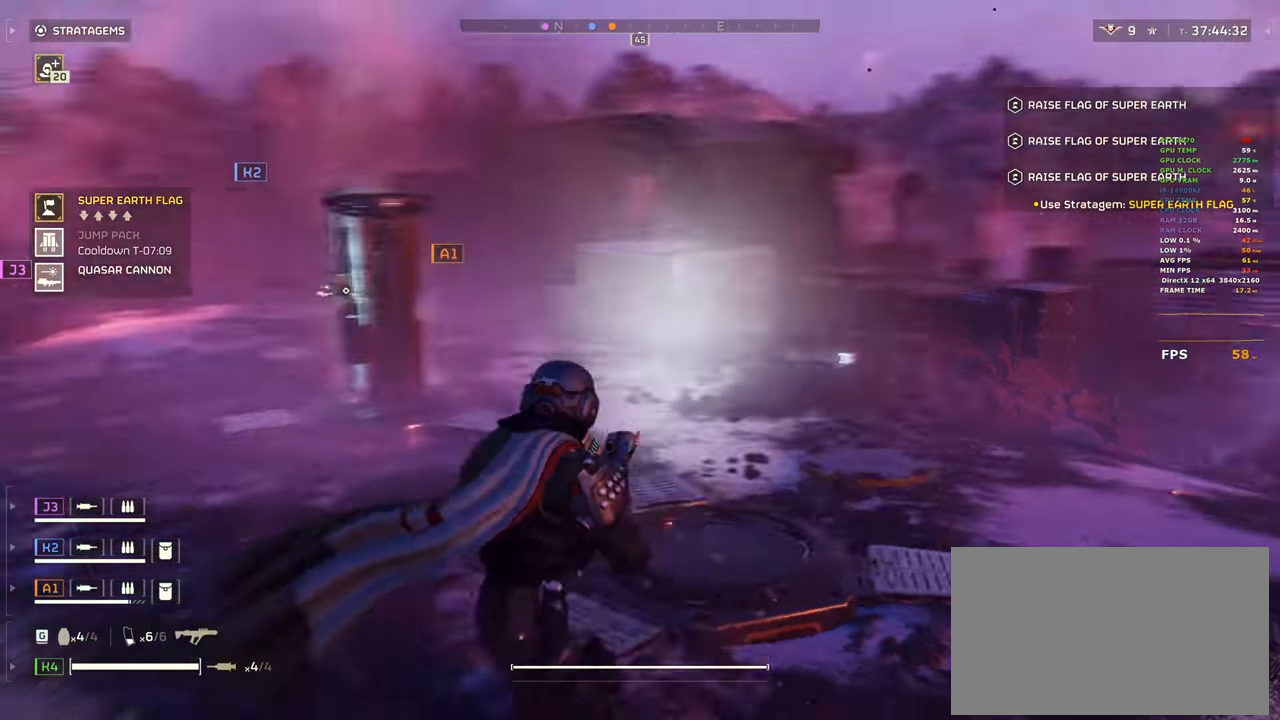
{"keys": ["shift", "w"], "mouse": [], "events": [[500, "a", "up"]]}
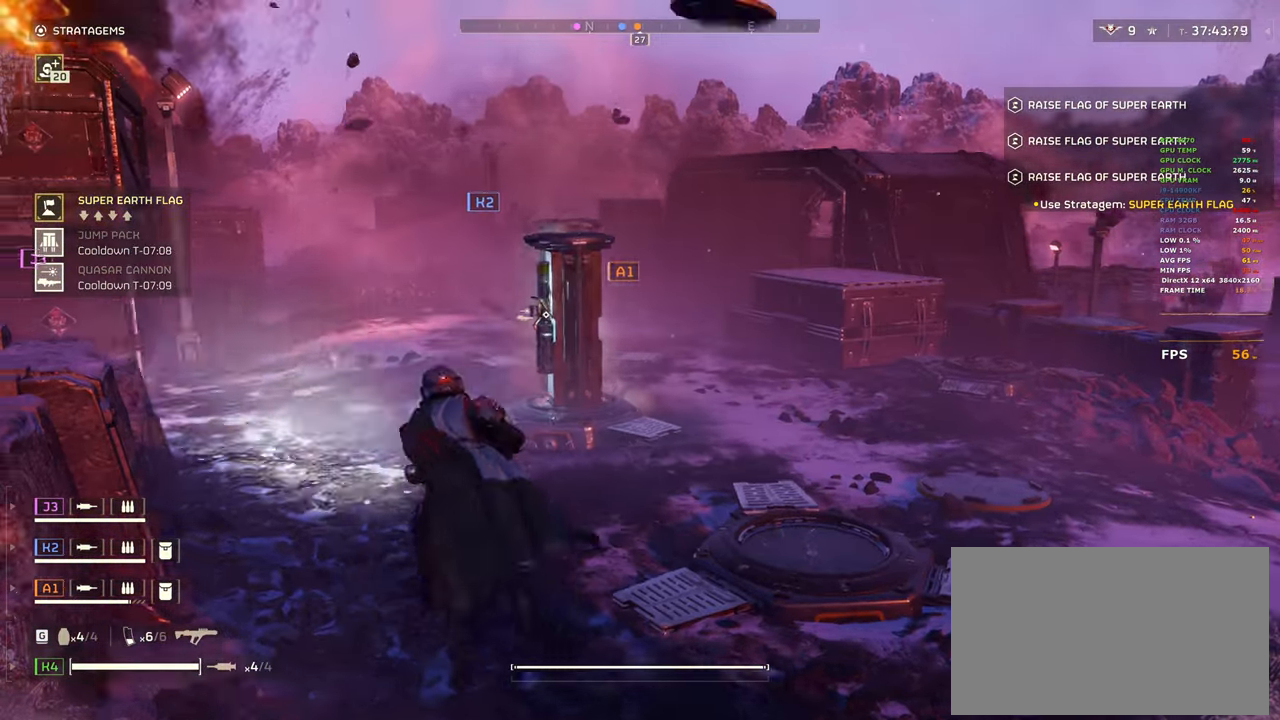
{"keys": ["shift", "w"], "mouse": [], "events": []}
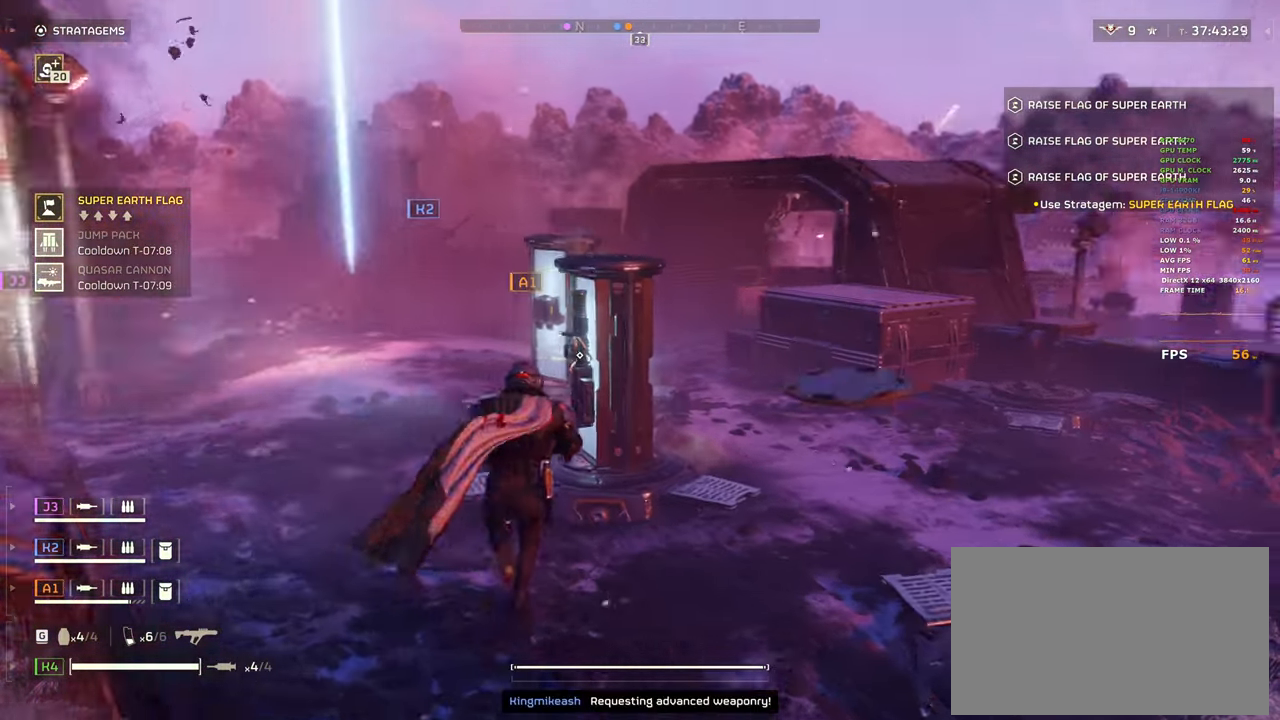
{"keys": ["a", "e", "shift"], "mouse": [], "events": [[167, "e", "down"], [250, "a", "down"], [250, "e", "up"], [350, "e", "down"], [400, "w", "up"]]}
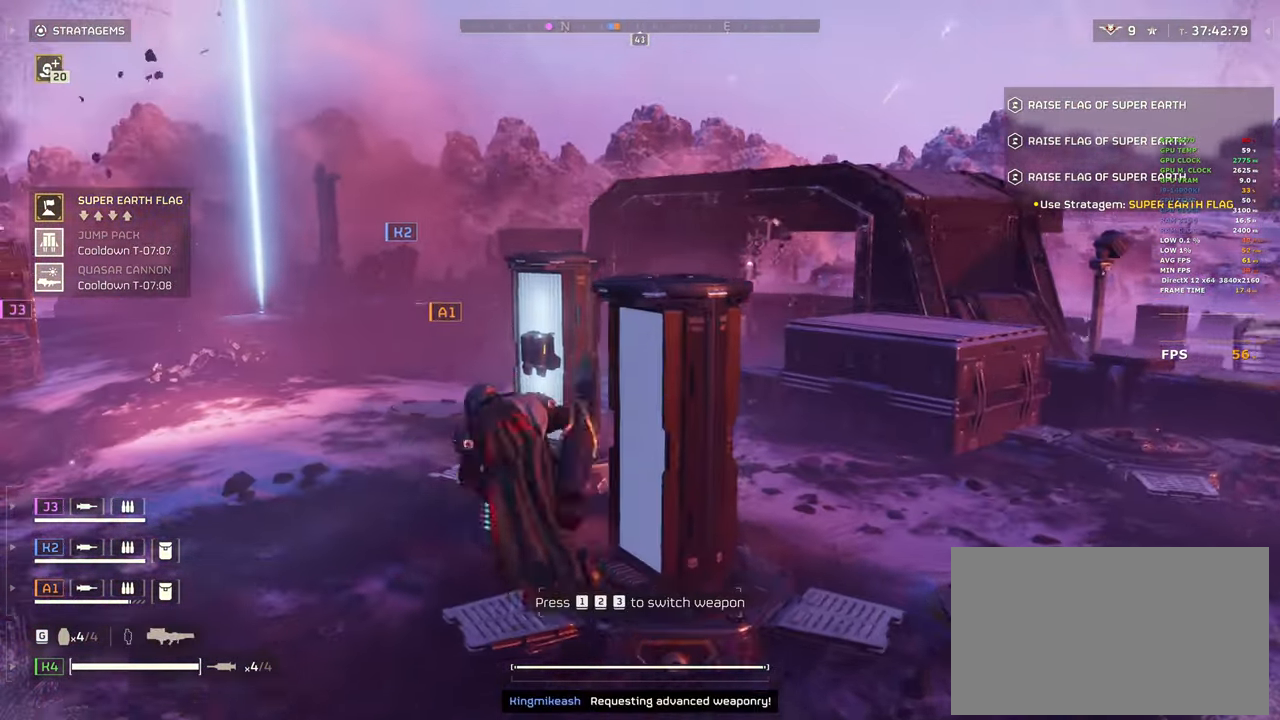
{"keys": ["shift", "w"], "mouse": [], "events": [[33, "w", "down"], [133, "a", "up"], [133, "e", "up"]]}
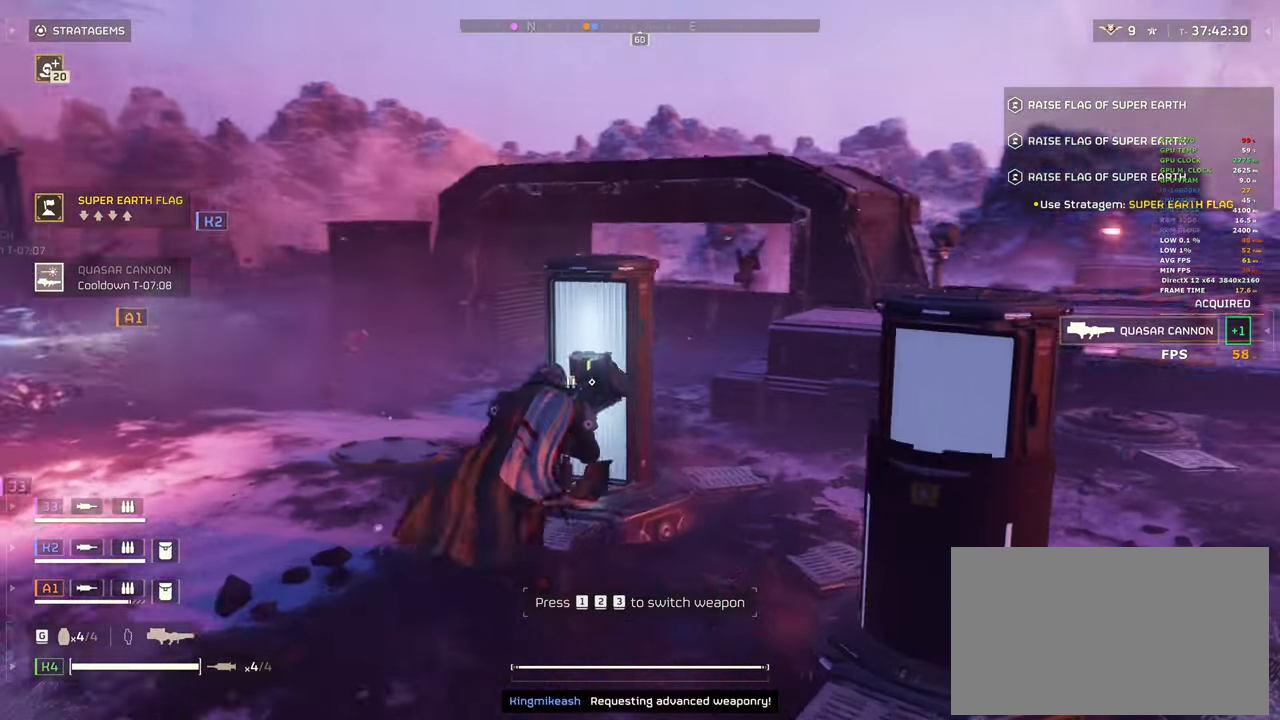
{"keys": [], "mouse": [], "events": [[100, "e", "down"], [100, "shift", "up"], [150, "w", "up"], [200, "e", "up"], [250, "e", "down"], [317, "e", "up"]]}
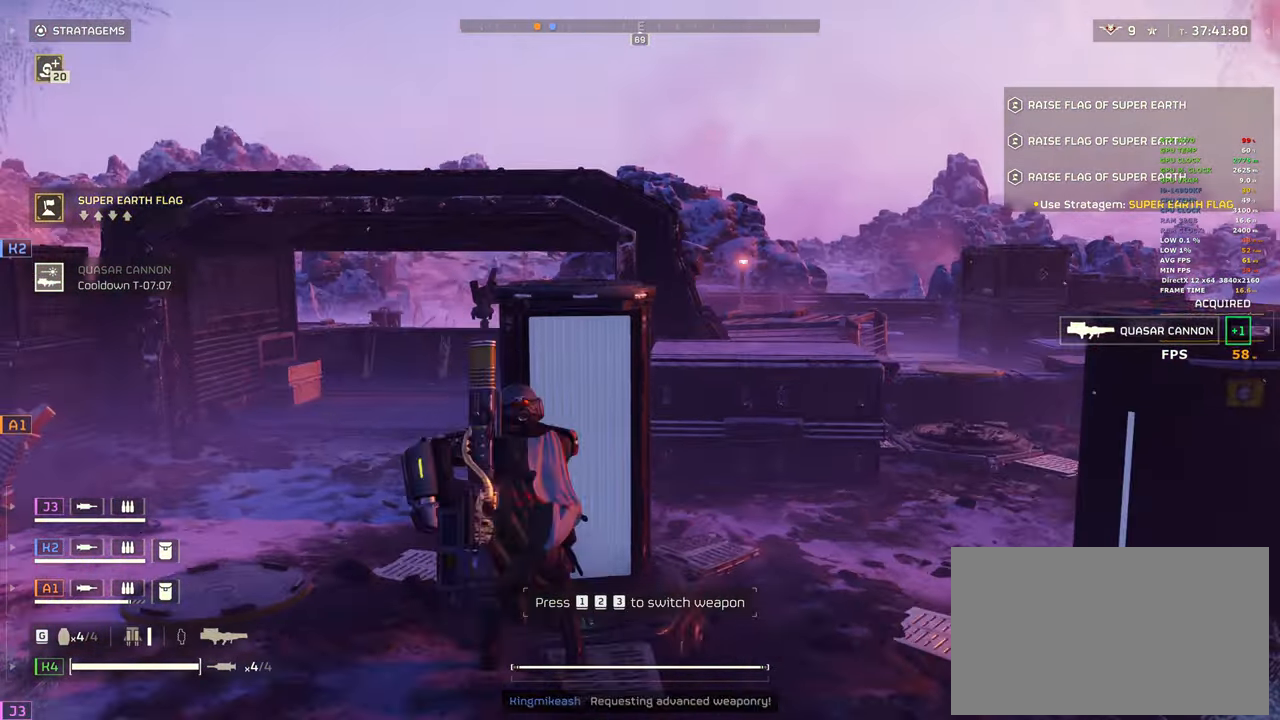
{"keys": ["d", "w"], "mouse": [], "events": [[67, "a", "down"], [217, "a", "up"], [217, "d", "down"], [483, "w", "down"]]}
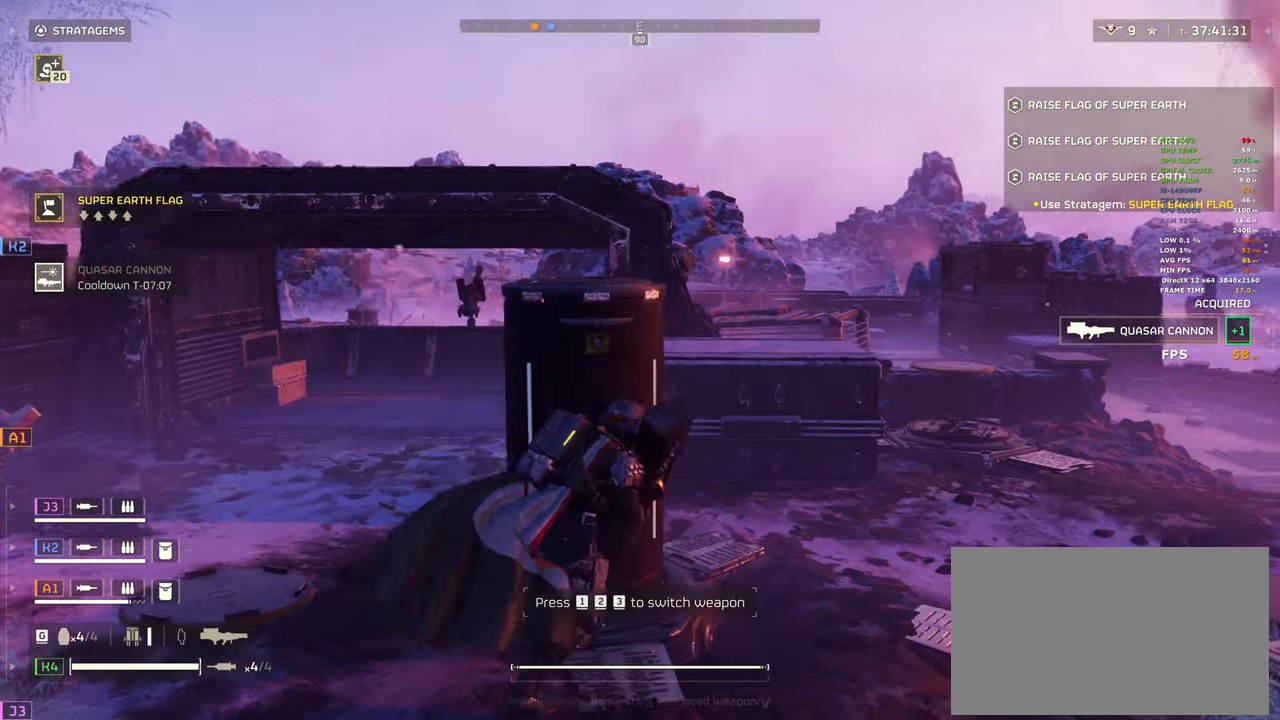
{"keys": ["space"], "mouse": [], "events": [[217, "d", "up"], [417, "w", "up"], [467, "space", "down"]]}
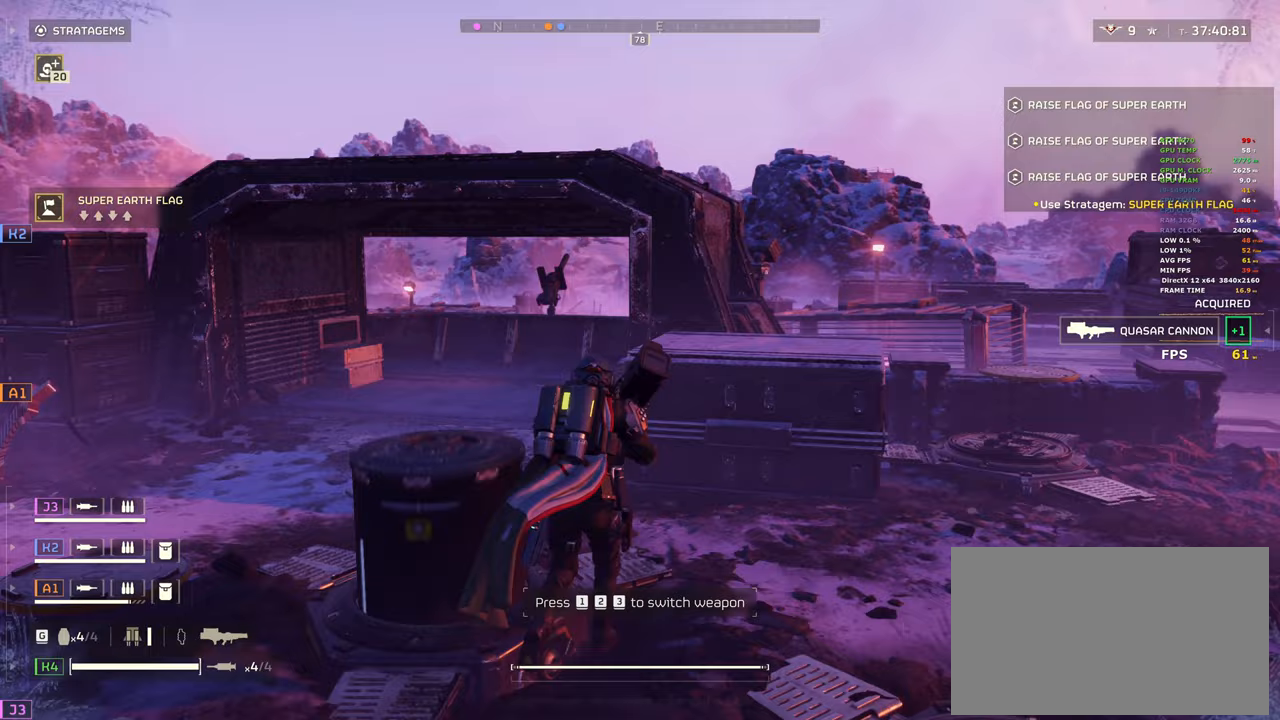
{"keys": ["shift", "space", "w"], "mouse": [], "events": [[150, "w", "down"], [383, "shift", "down"]]}
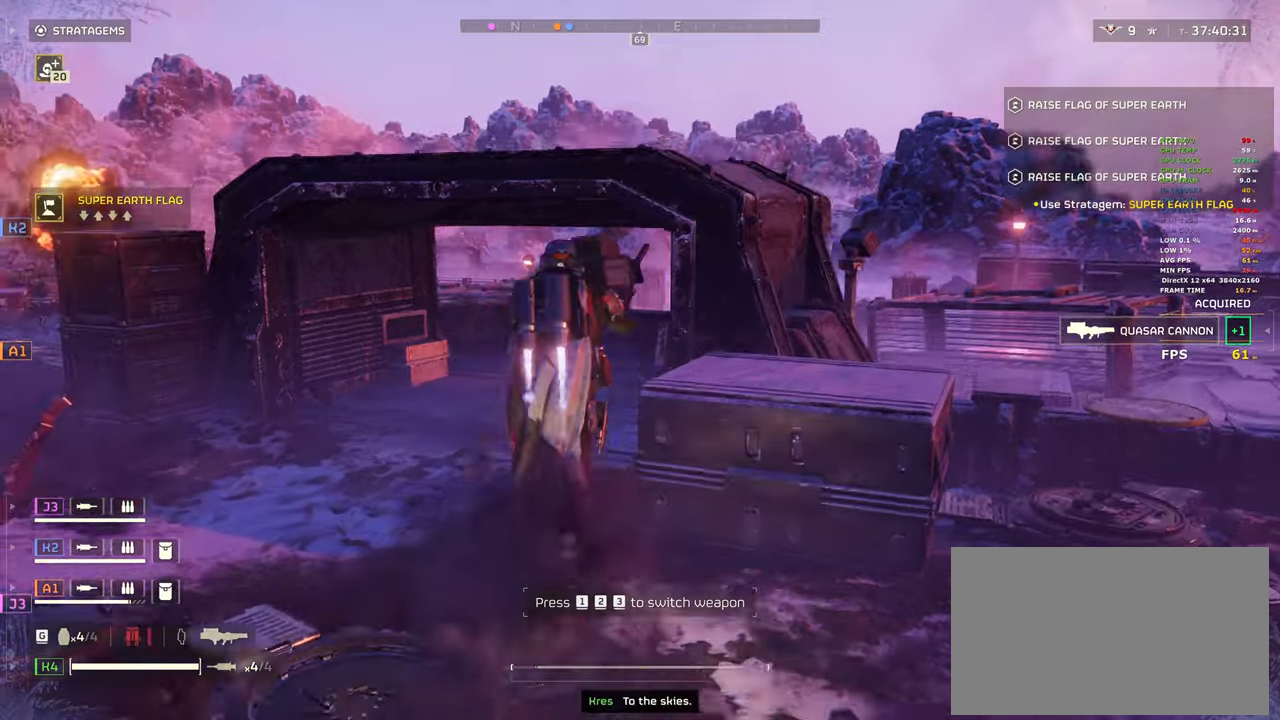
{"keys": [], "mouse": [], "events": [[217, "space", "up"], [300, "shift", "up"], [367, "3", "down"], [400, "w", "up"], [483, "3", "up"]]}
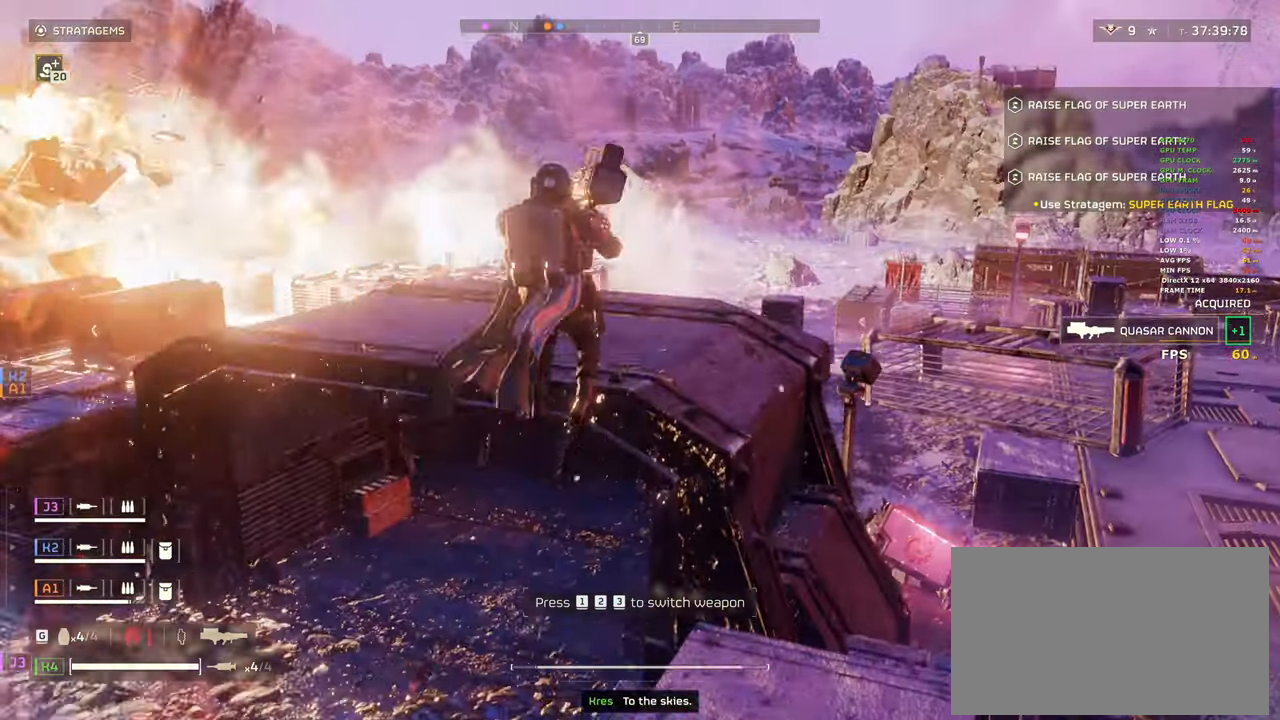
{"keys": ["a"], "mouse": [], "events": [[367, "a", "down"], [367, "s", "down"], [450, "s", "up"]]}
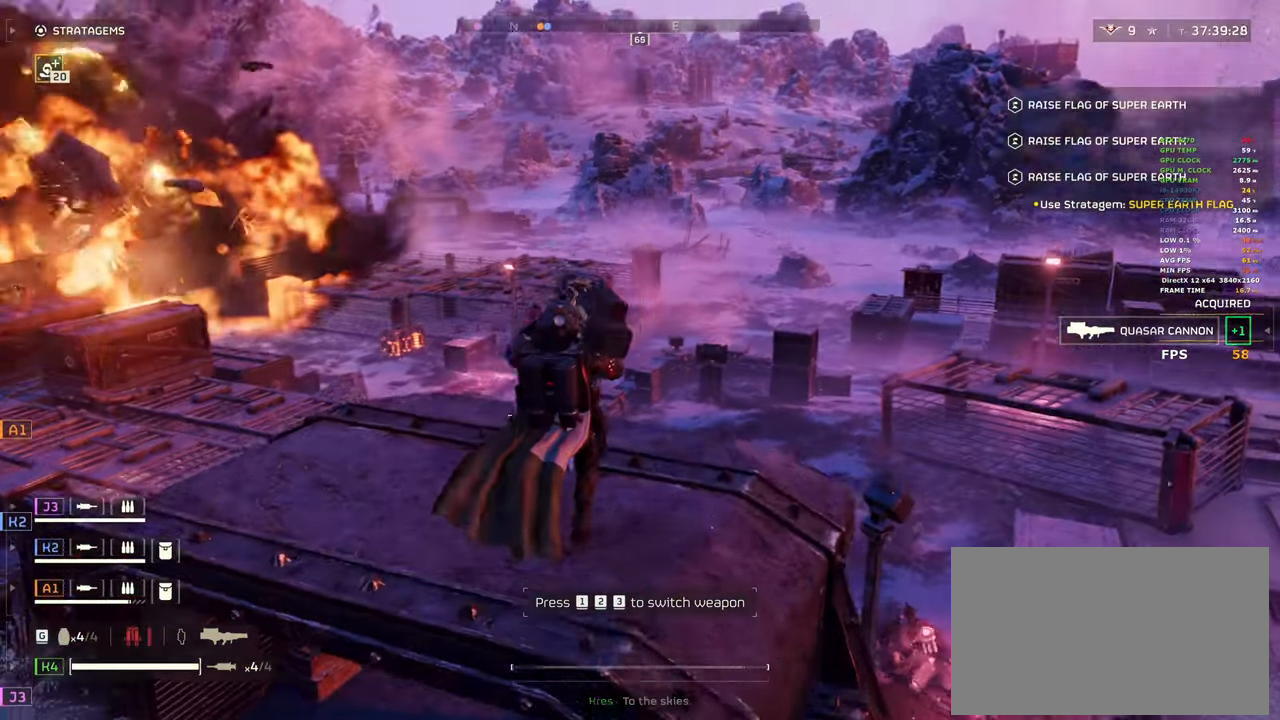
{"keys": ["w"], "mouse": ["left", "right"], "events": [[100, "mouse_right", "down"], [100, "w", "down"], [333, "a", "up"], [333, "mouse_left", "down"]]}
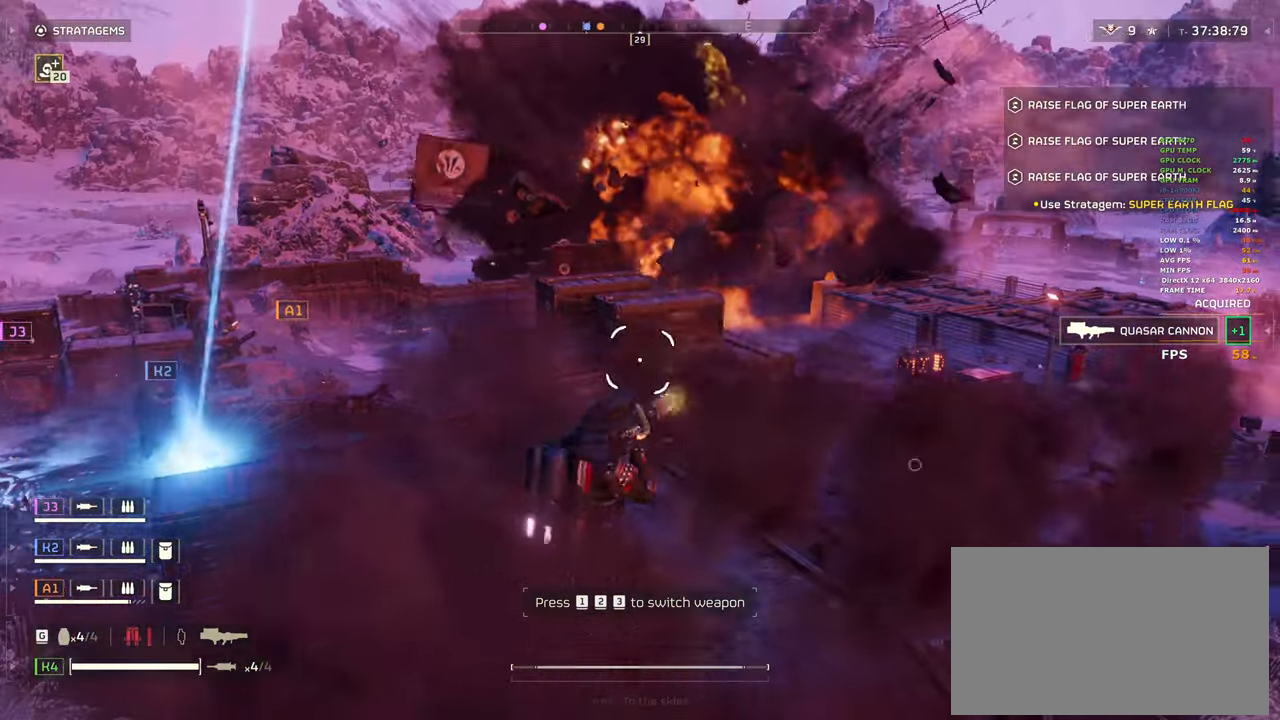
{"keys": [], "mouse": ["left", "right"], "events": [[17, "a", "down"], [167, "w", "up"], [483, "a", "up"]]}
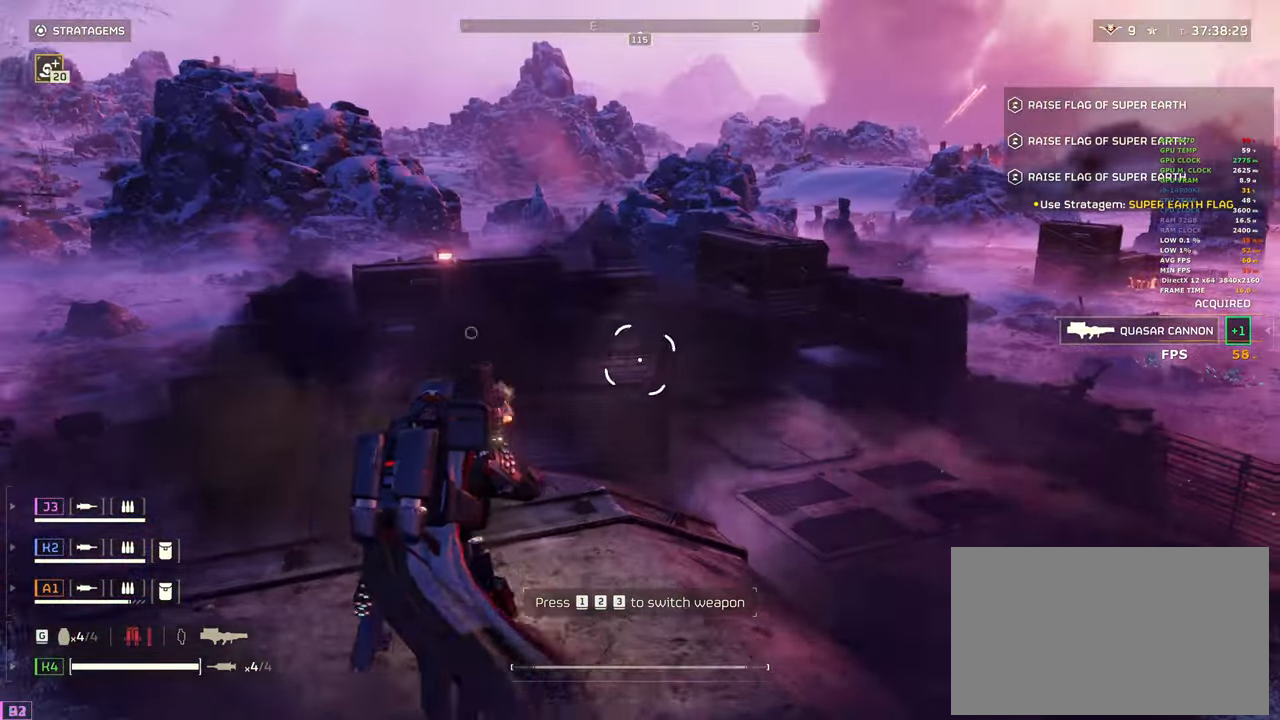
{"keys": [], "mouse": ["right"], "events": [[83, "mouse_left", "up"], [183, "a", "down"], [417, "a", "up"]]}
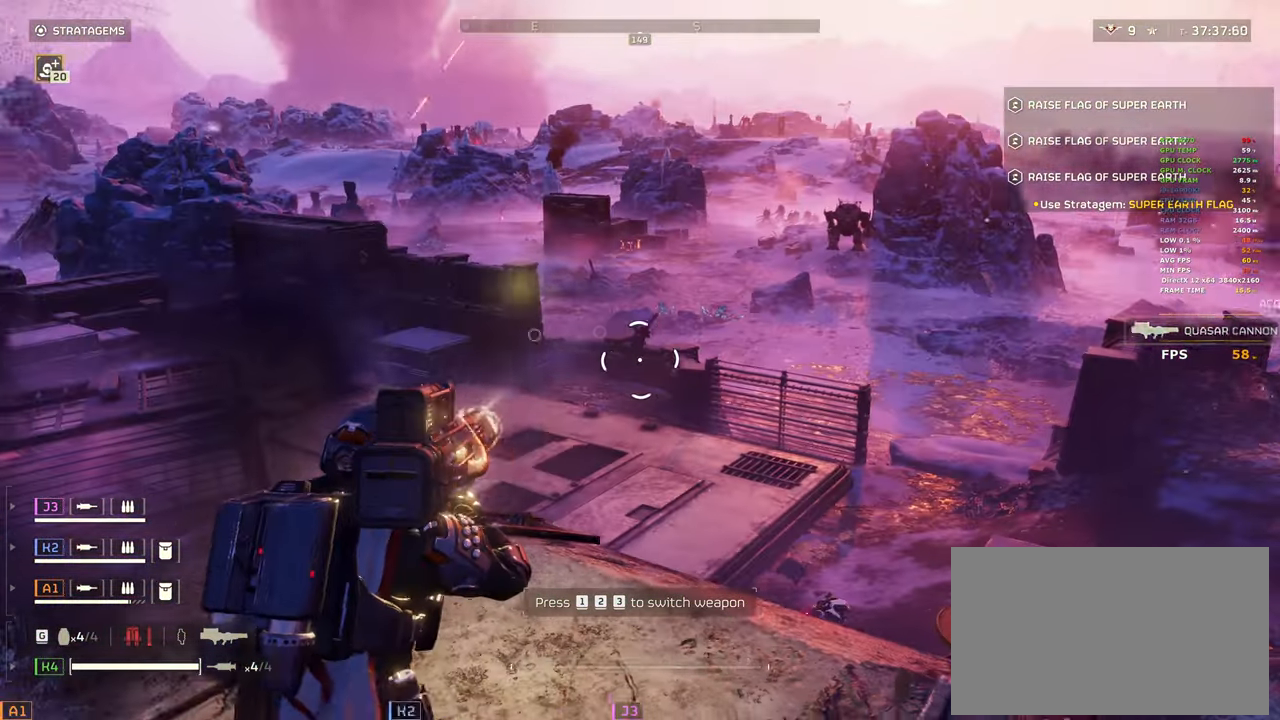
{"keys": ["d"], "mouse": ["left", "right"], "events": [[150, "w", "down"], [200, "d", "down"], [233, "mouse_left", "down"], [233, "w", "up"]]}
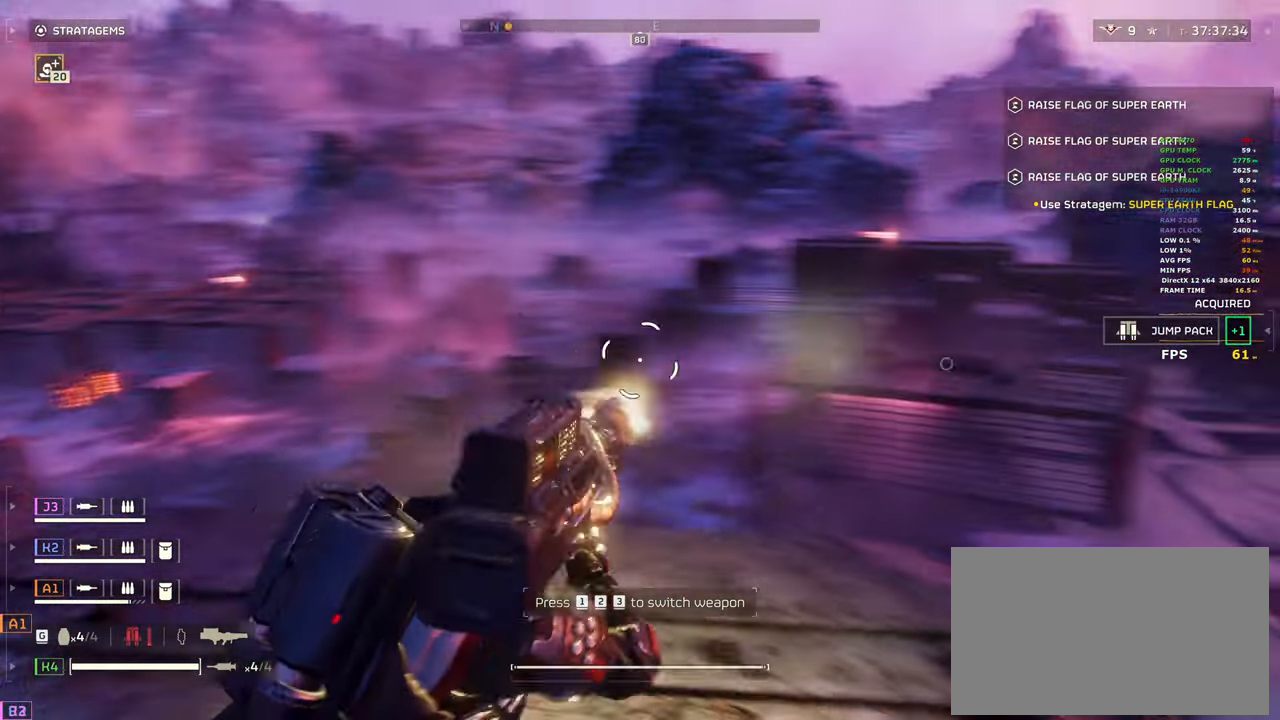
{"keys": [], "mouse": ["left", "right"], "events": [[67, "d", "up"], [67, "s", "down"], [117, "a", "down"], [250, "s", "up"], [300, "a", "up"]]}
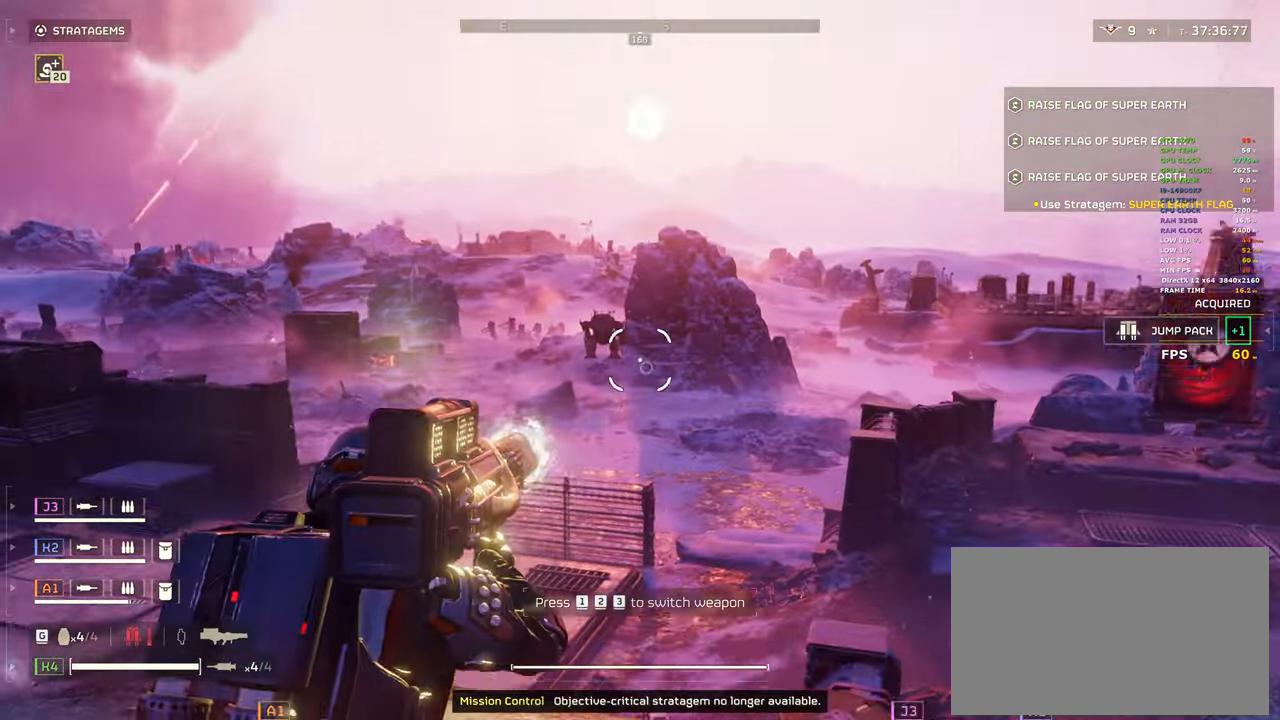
{"keys": [], "mouse": ["left", "right"], "events": [[83, "q", "down"], [183, "q", "up"]]}
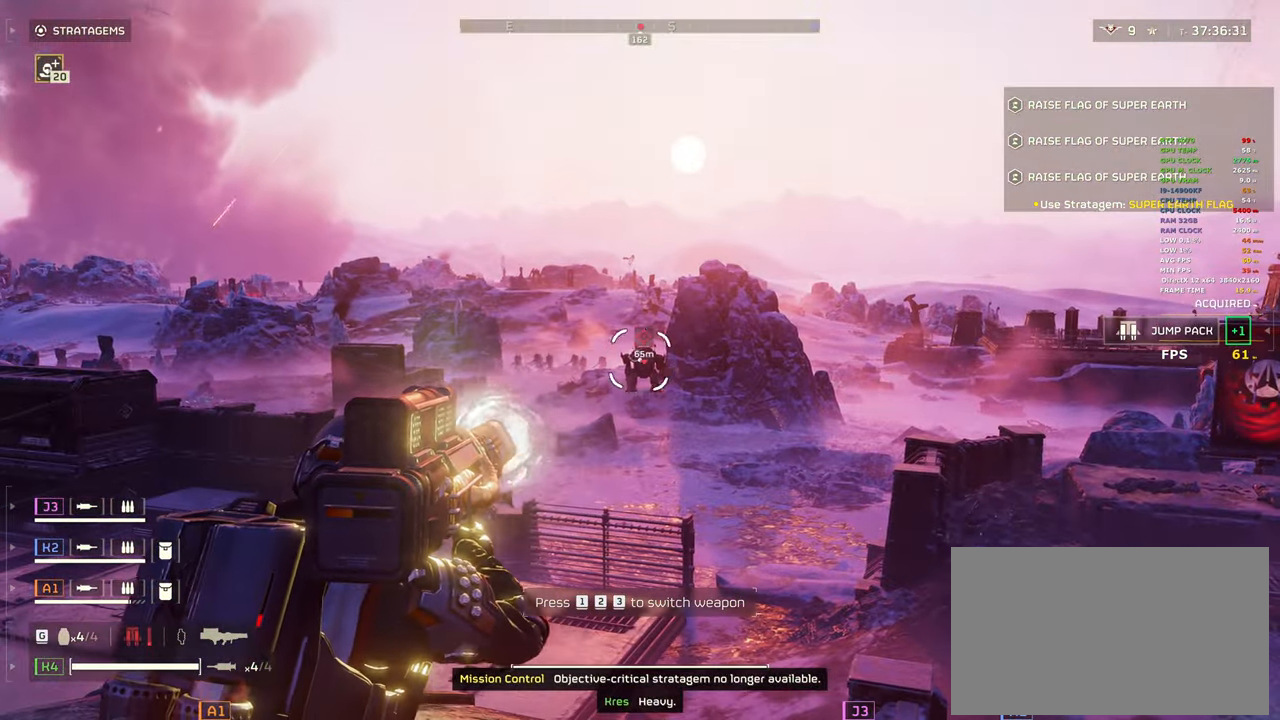
{"keys": [], "mouse": ["left", "right"], "events": []}
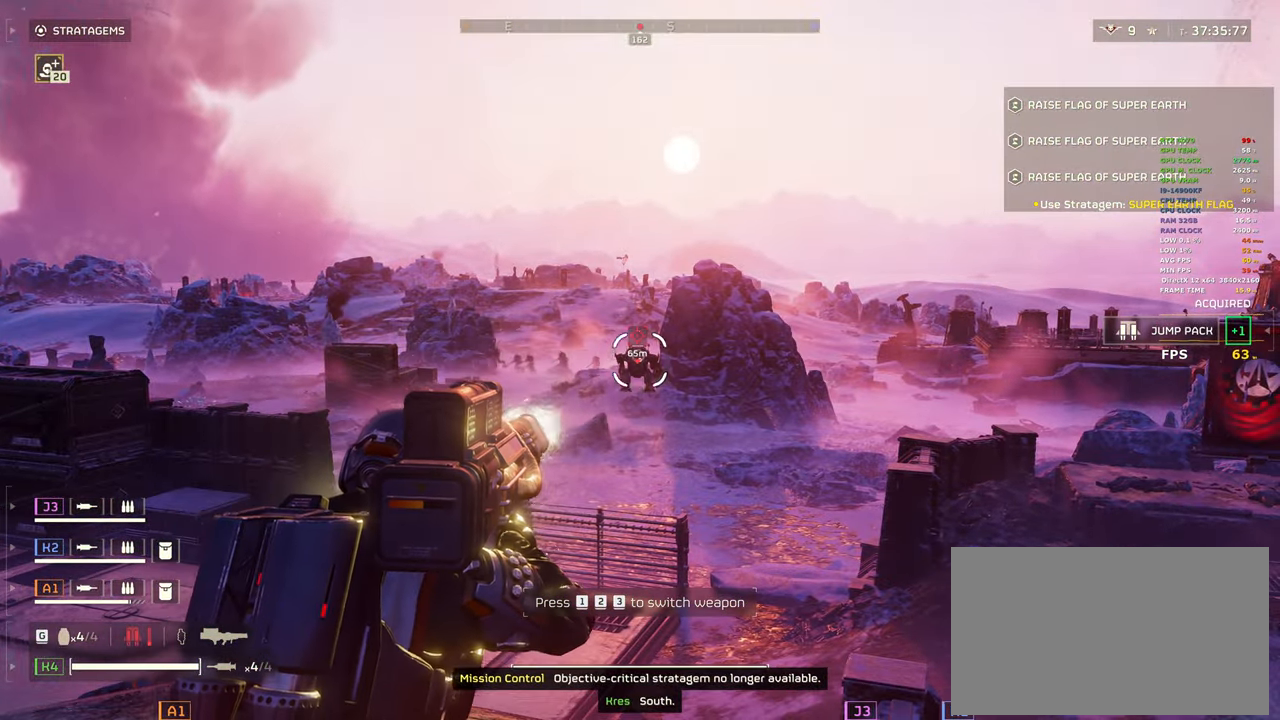
{"keys": [], "mouse": ["left", "right"], "events": []}
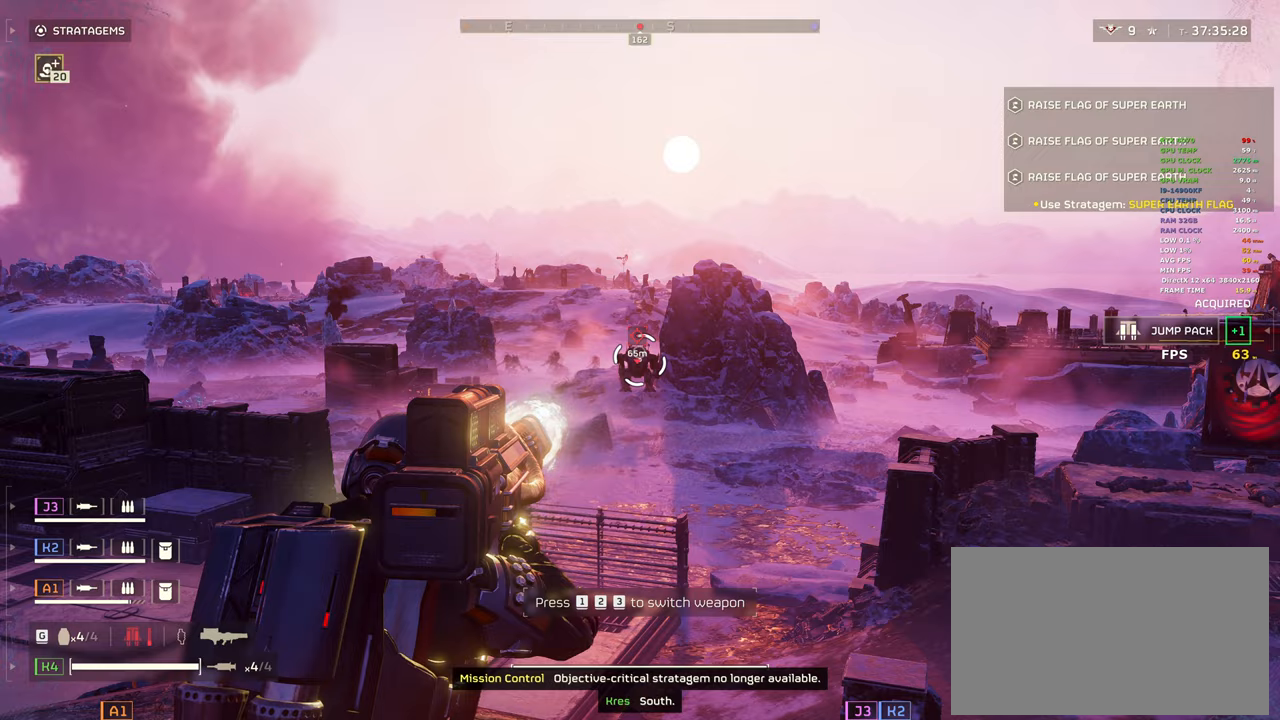
{"keys": [], "mouse": ["left", "right"], "events": []}
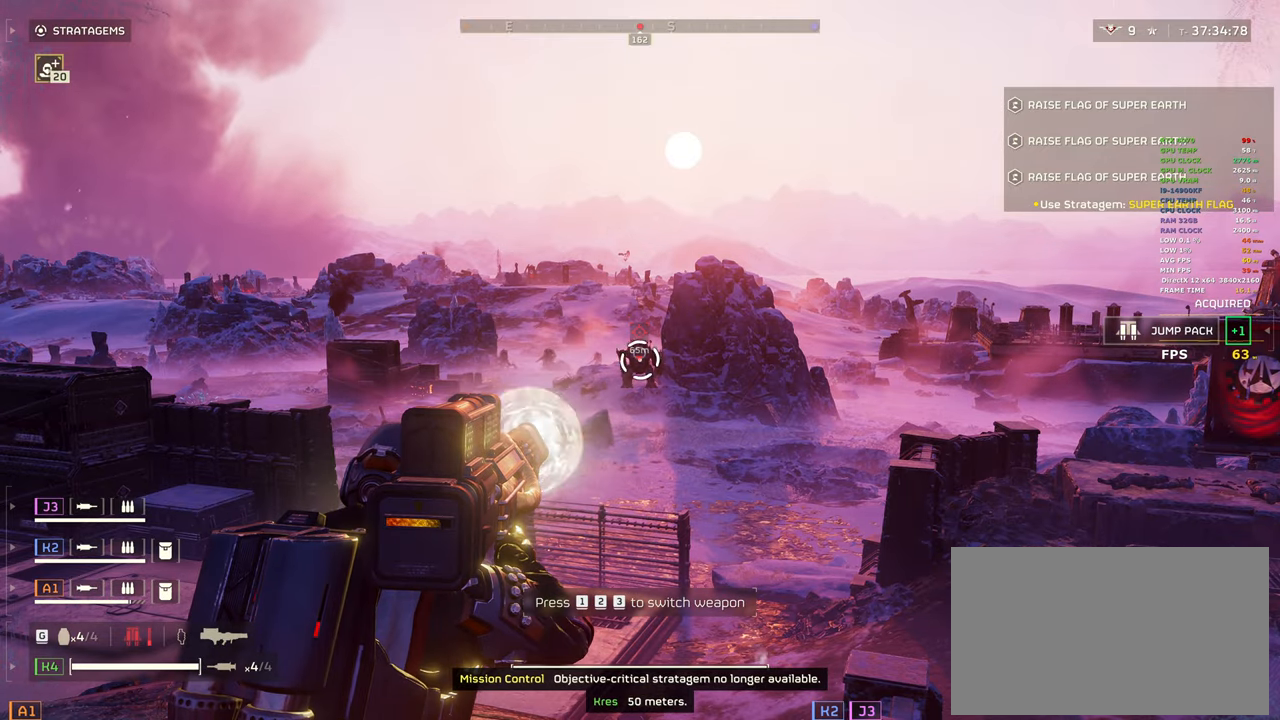
{"keys": [], "mouse": ["left", "right"], "events": []}
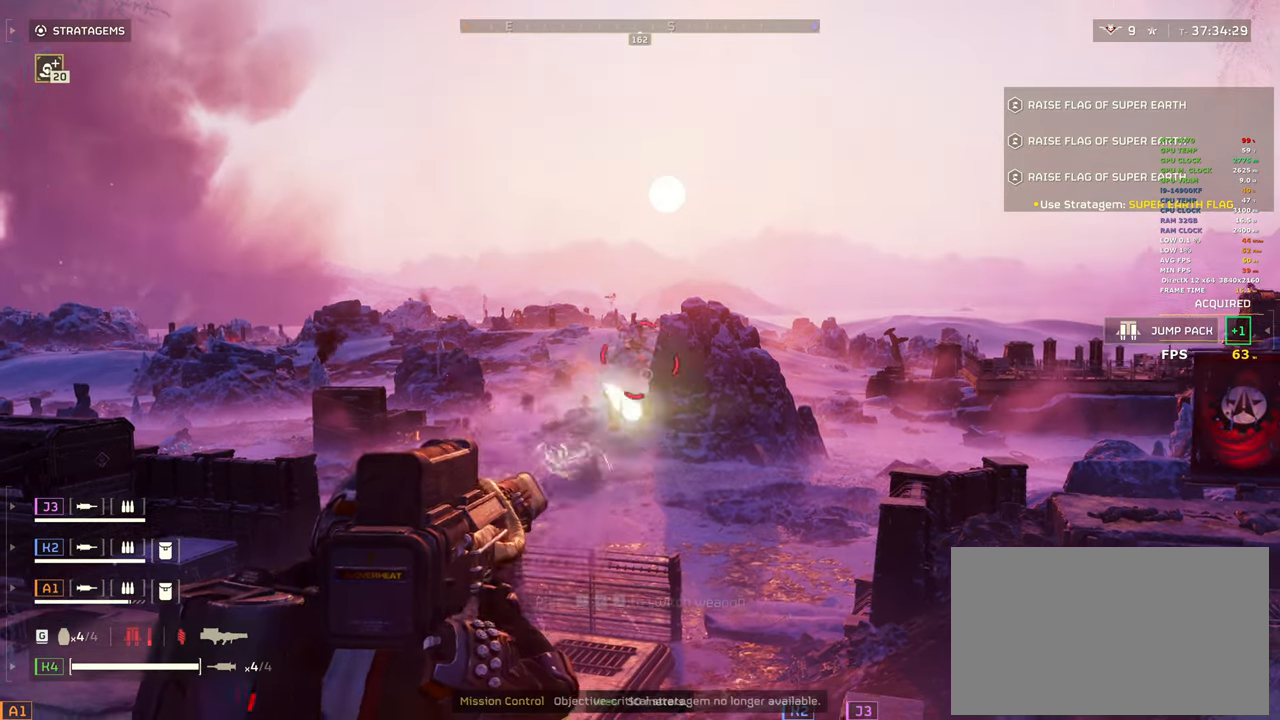
{"keys": [], "mouse": [], "events": [[450, "mouse_left", "up"], [483, "mouse_right", "up"]]}
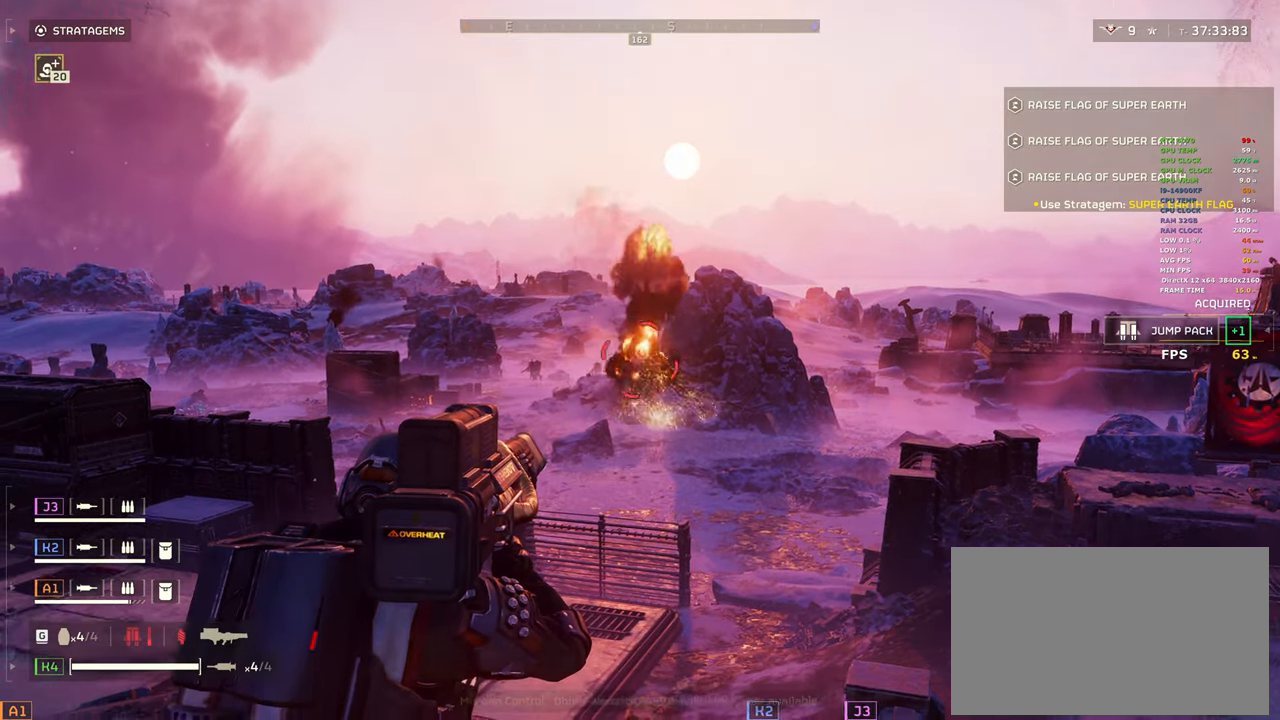
{"keys": ["ctrl", "s"], "mouse": [], "events": [[33, "ctrl", "down"], [133, "w", "down"], [217, "w", "up"], [267, "d", "down"], [467, "d", "up"], [467, "s", "down"]]}
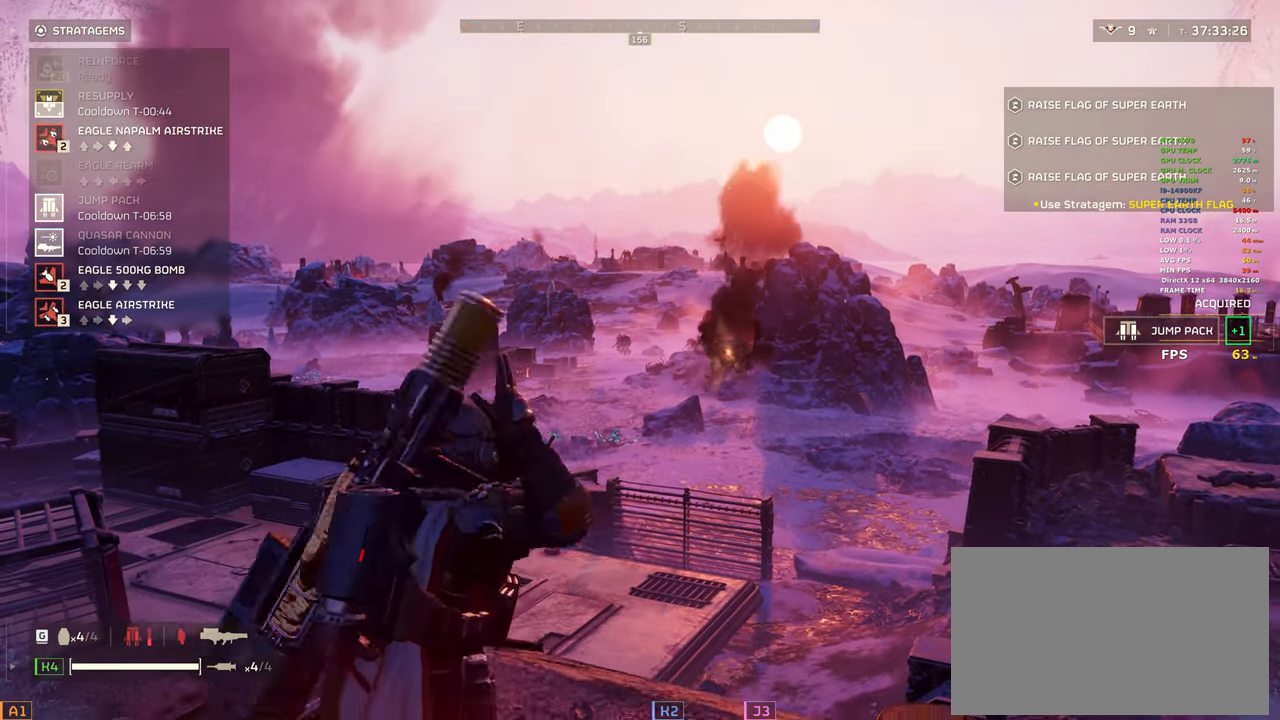
{"keys": ["ctrl"], "mouse": [], "events": [[100, "s", "up"]]}
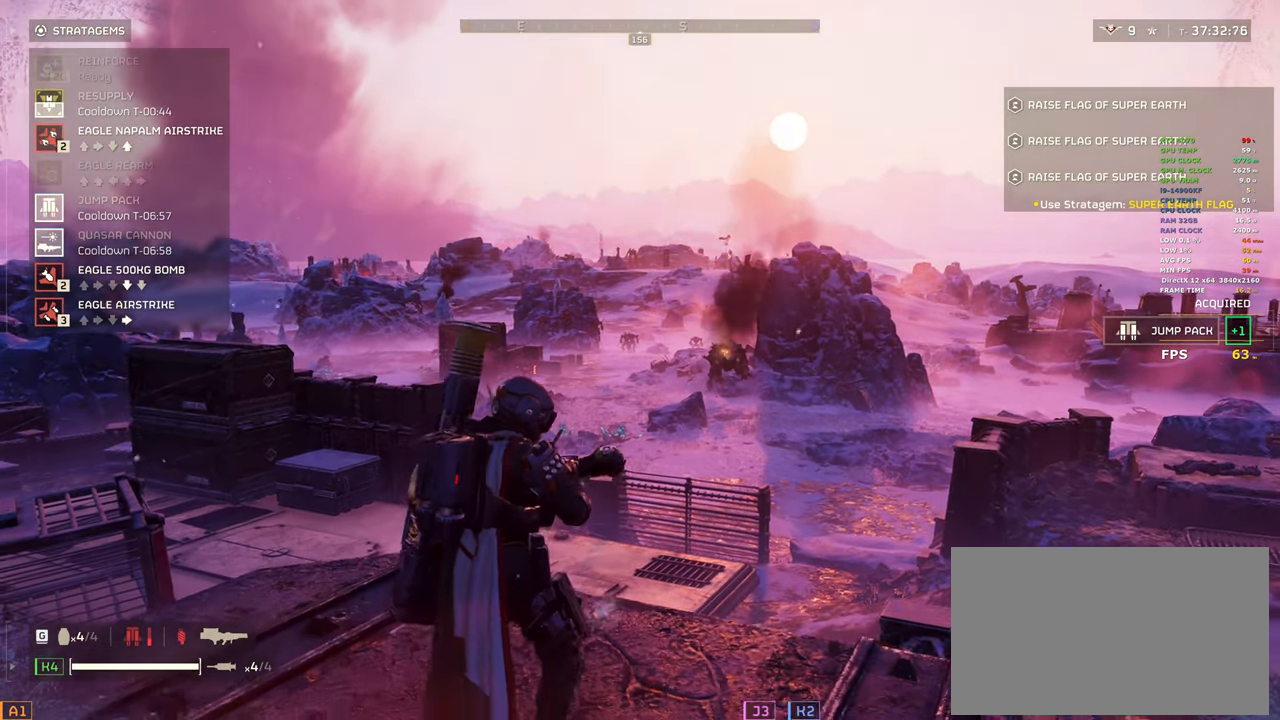
{"keys": ["ctrl"], "mouse": [], "events": []}
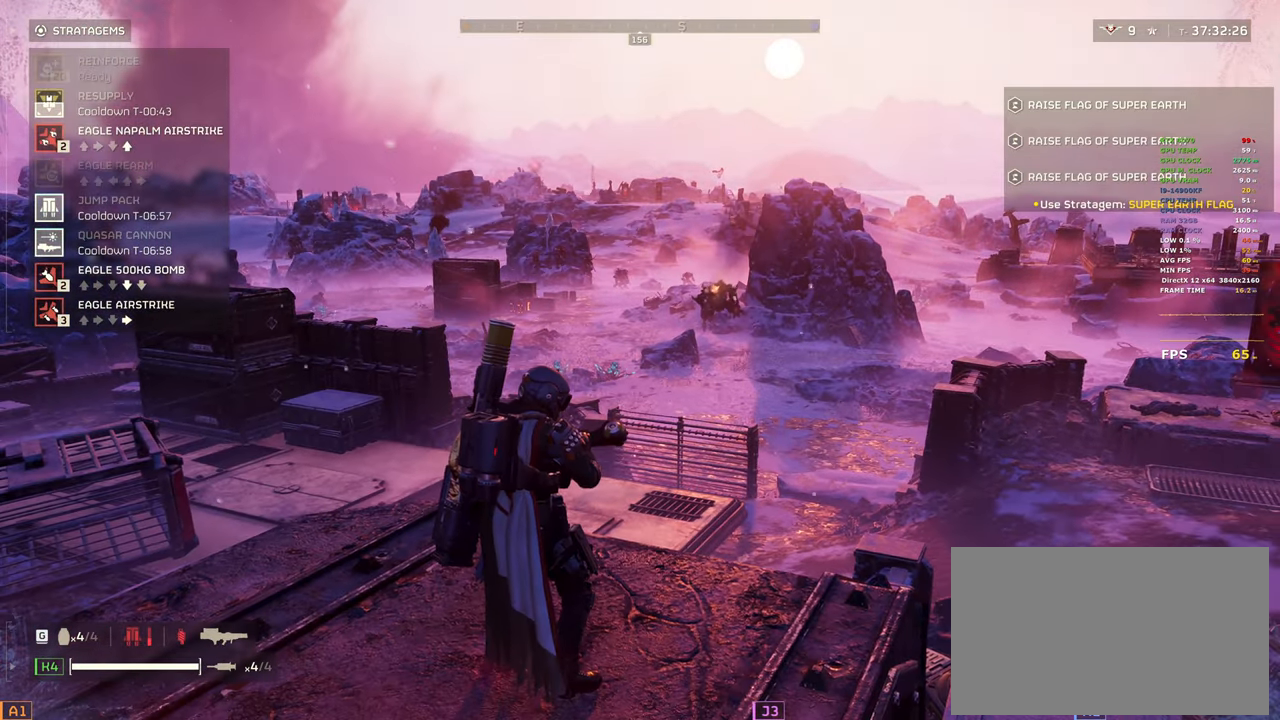
{"keys": ["ctrl"], "mouse": [], "events": [[217, "d", "down"], [367, "d", "up"]]}